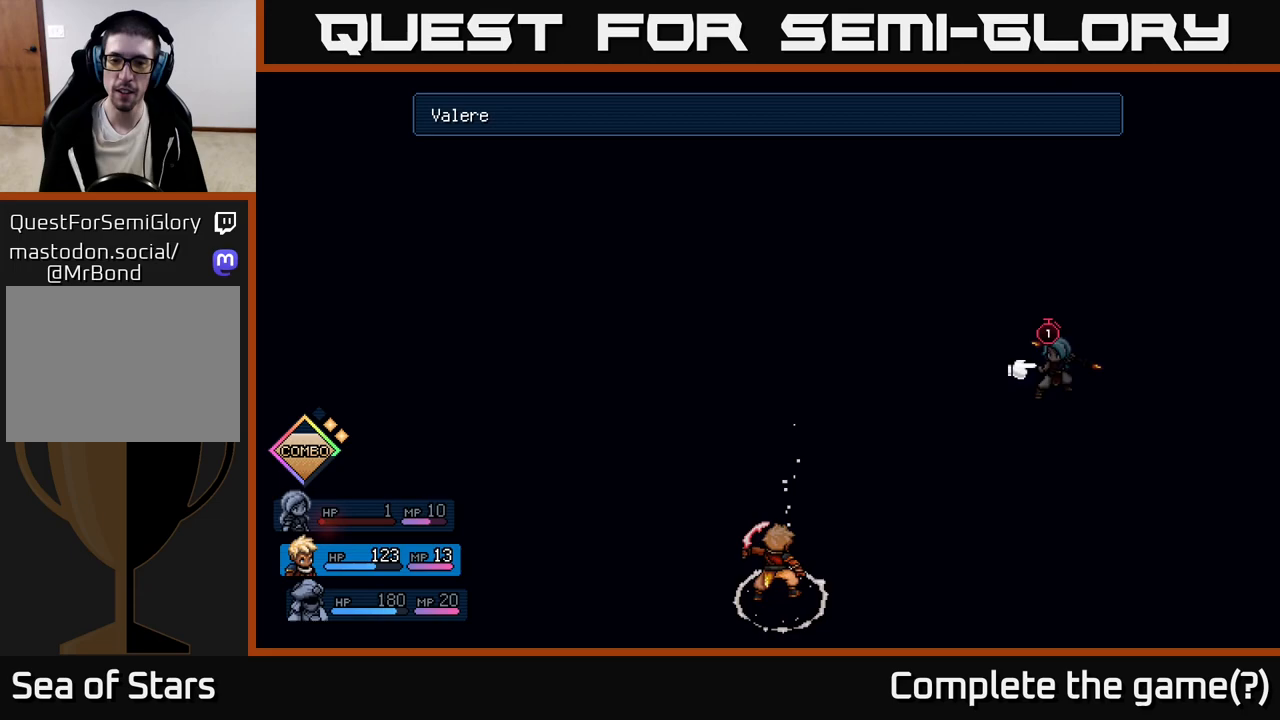
Gameplay with a controller (Xbox layout); each line is a JSON object with the inputs held at the frame after it. "events" lists button and stick changes between this image and that frame as [ms after this image, input, new state], when the widget could be followed in between. Not read: right_stick.
{"buttons": [], "left_stick": "center", "events": [[67, "A", "up"], [200, "A", "down"], [267, "A", "up"]]}
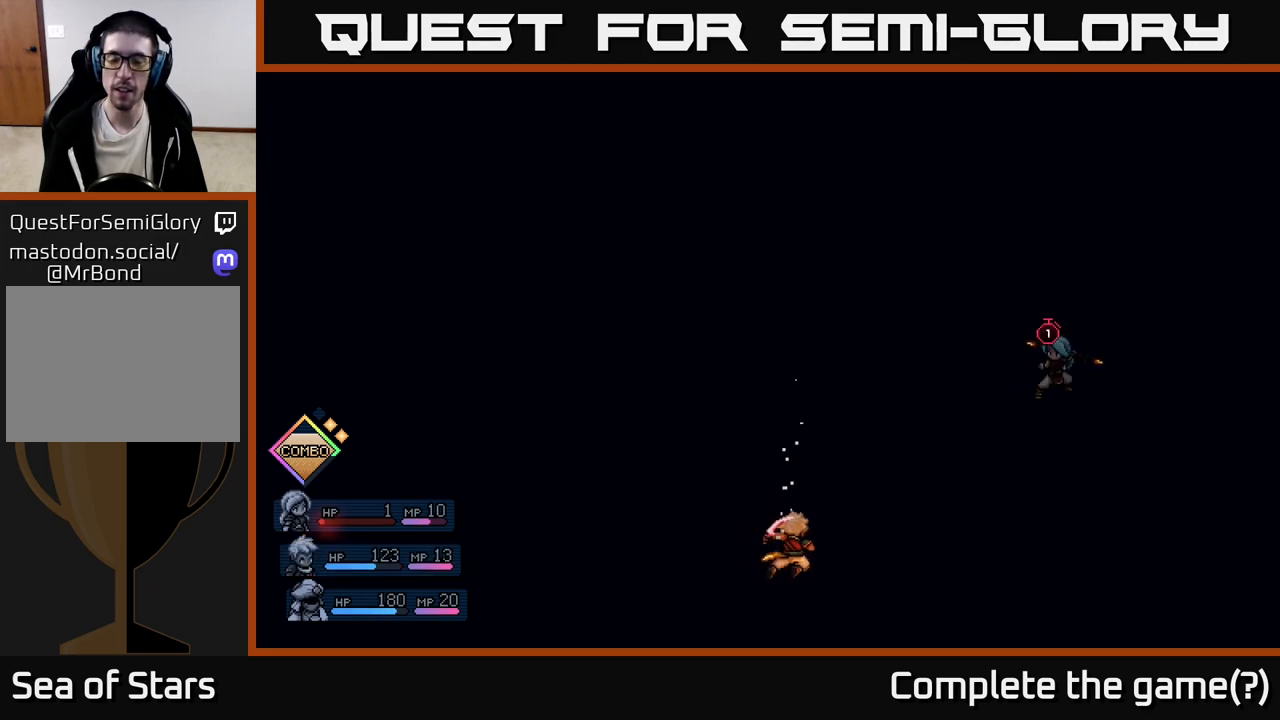
{"buttons": [], "left_stick": "center", "events": []}
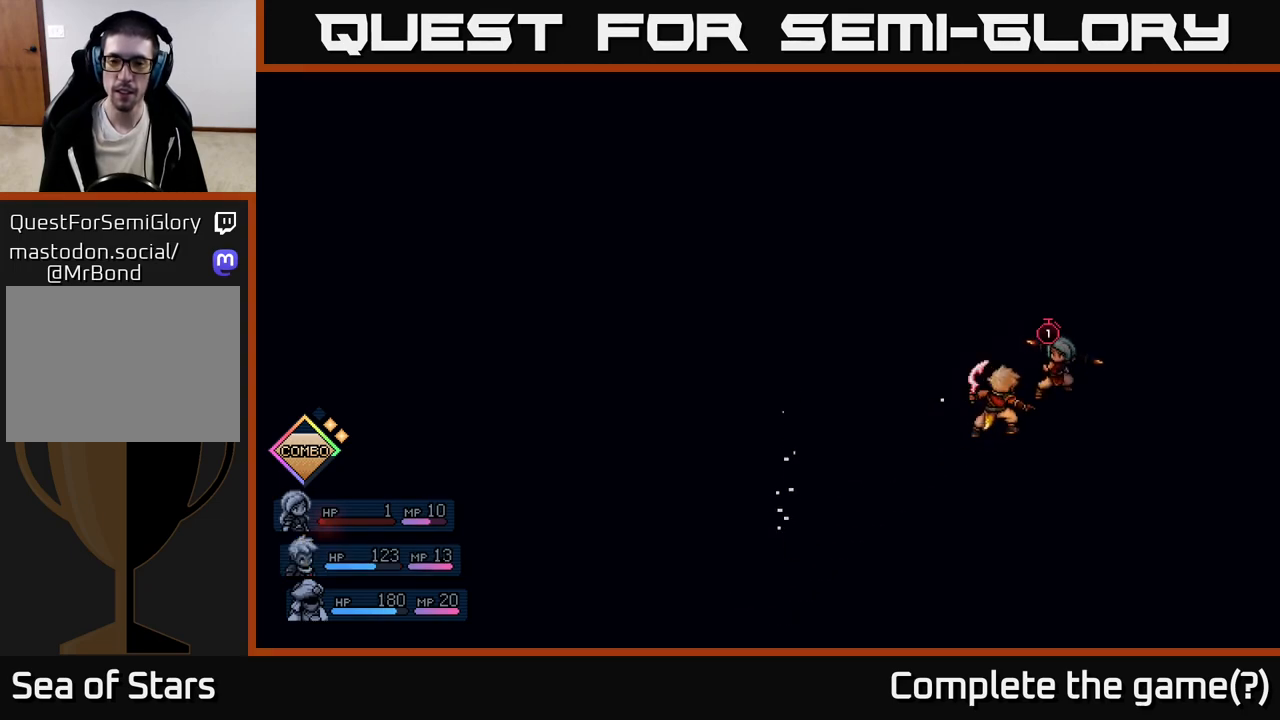
{"buttons": ["A"], "left_stick": "center", "events": [[467, "A", "down"]]}
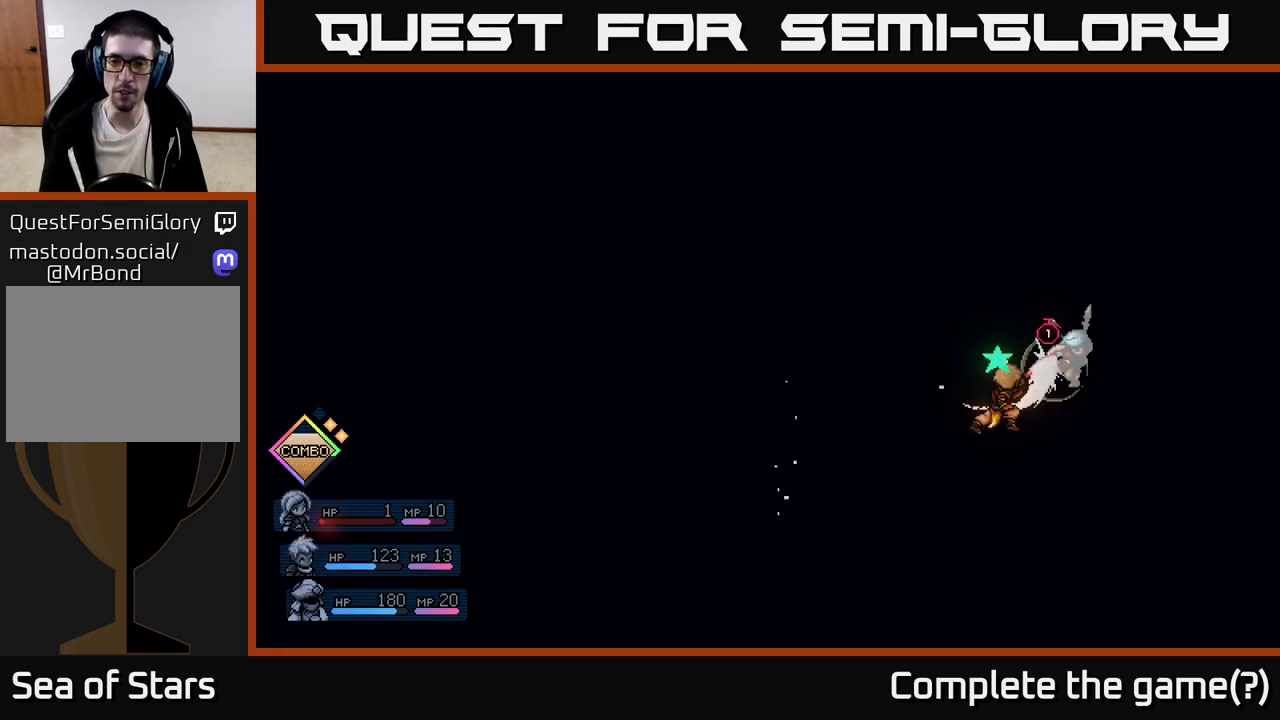
{"buttons": [], "left_stick": "center", "events": [[67, "A", "up"]]}
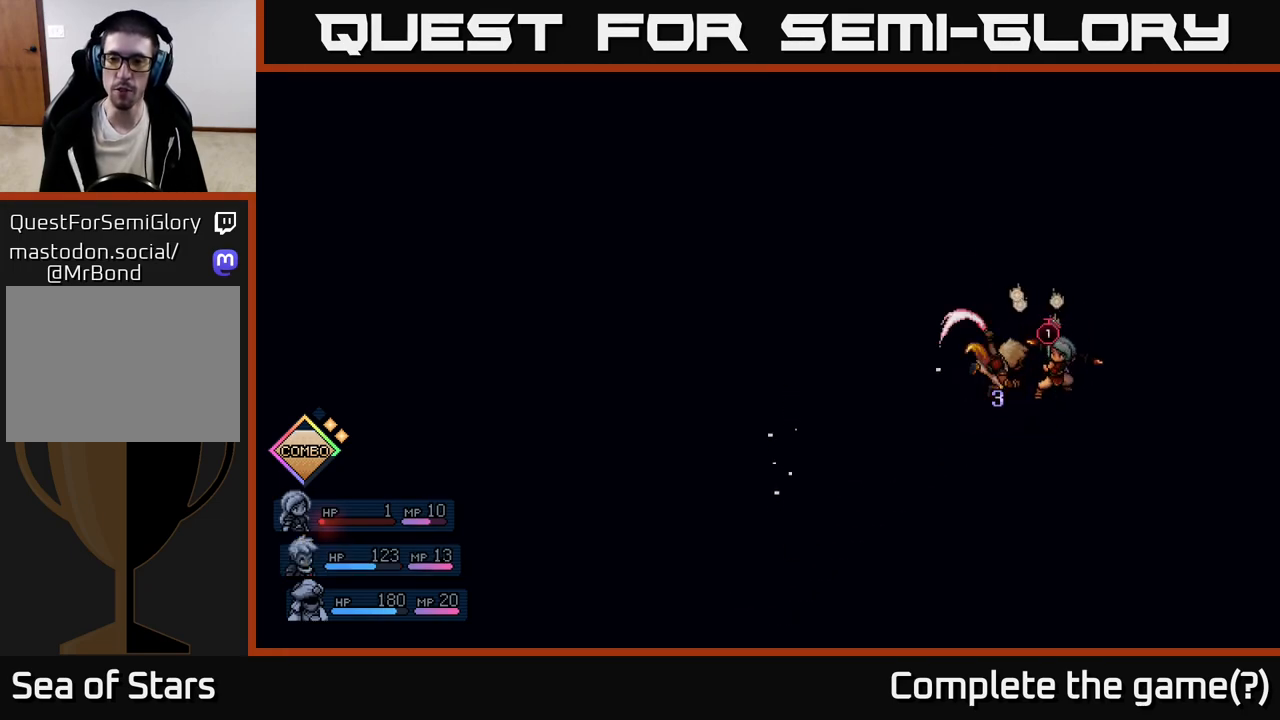
{"buttons": [], "left_stick": "center", "events": [[67, "A", "down"], [167, "A", "up"]]}
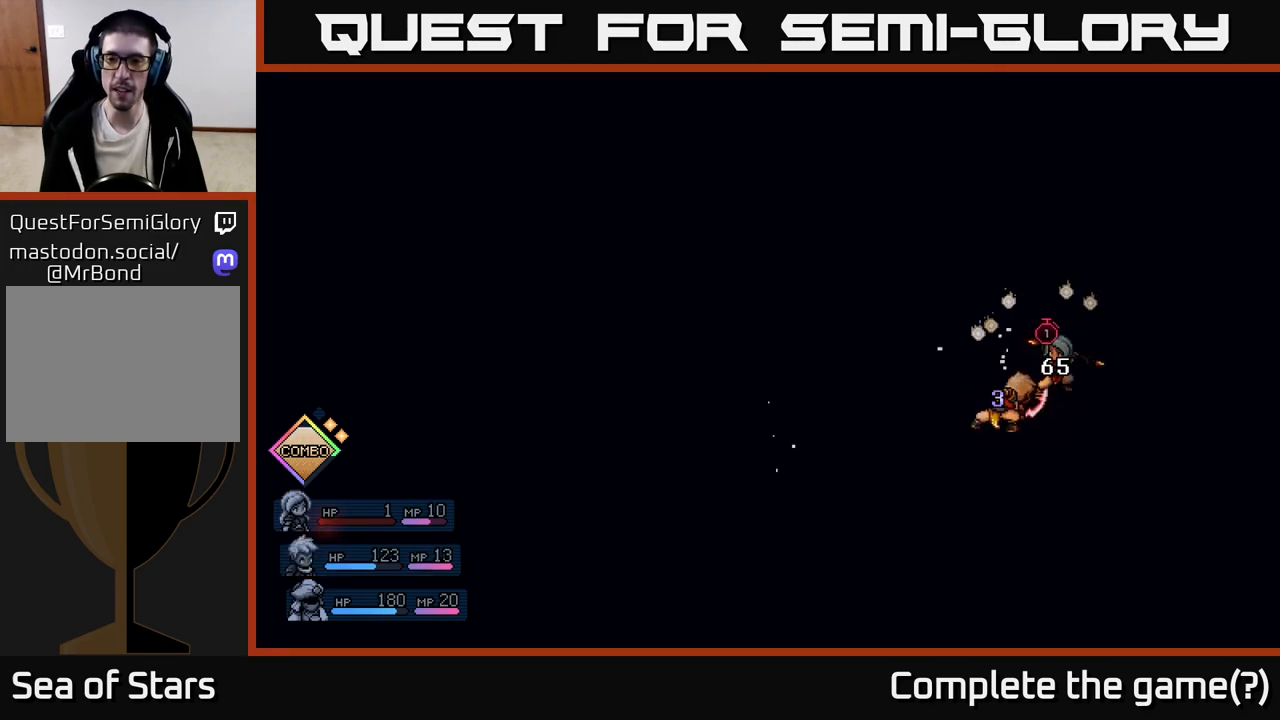
{"buttons": [], "left_stick": "center", "events": []}
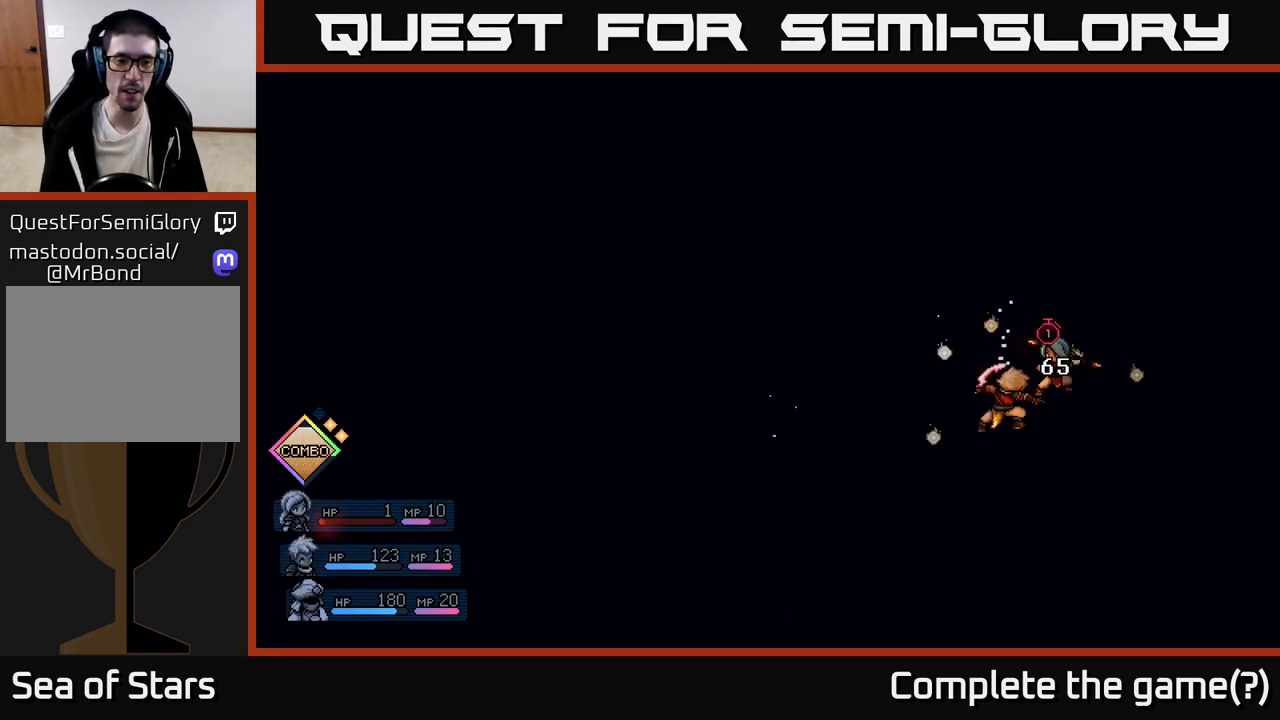
{"buttons": [], "left_stick": "center", "events": []}
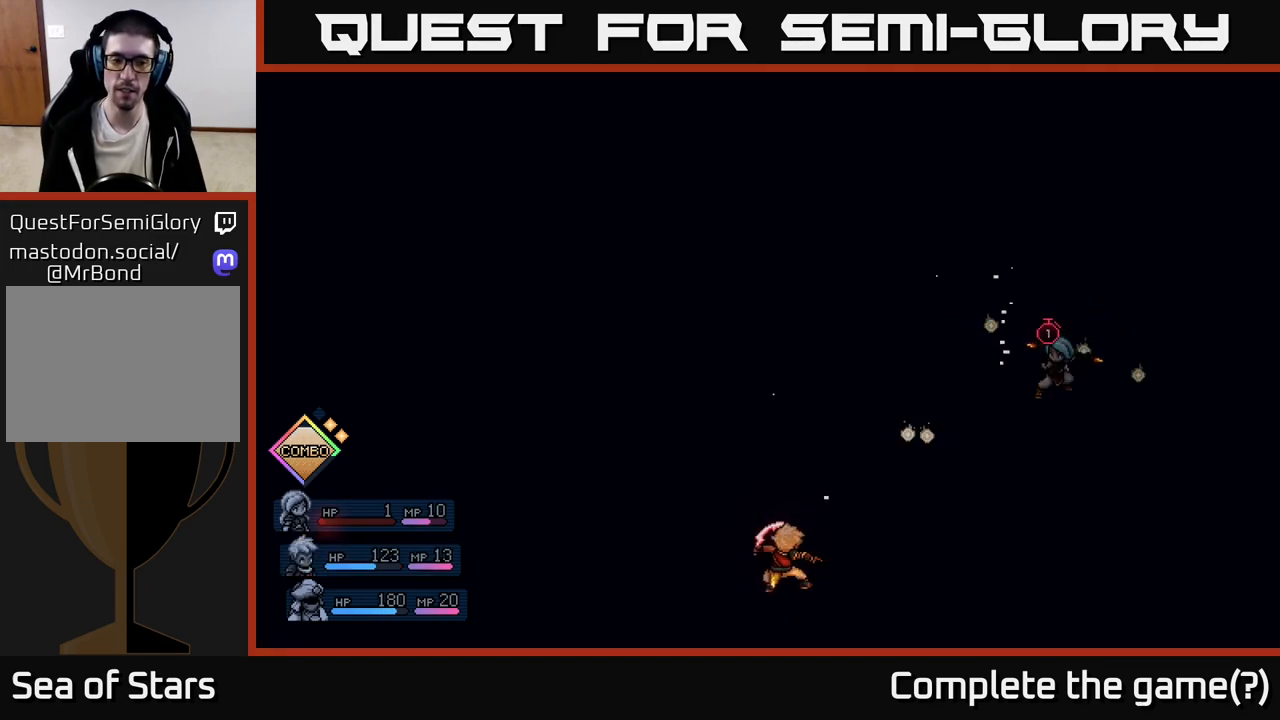
{"buttons": [], "left_stick": "center", "events": []}
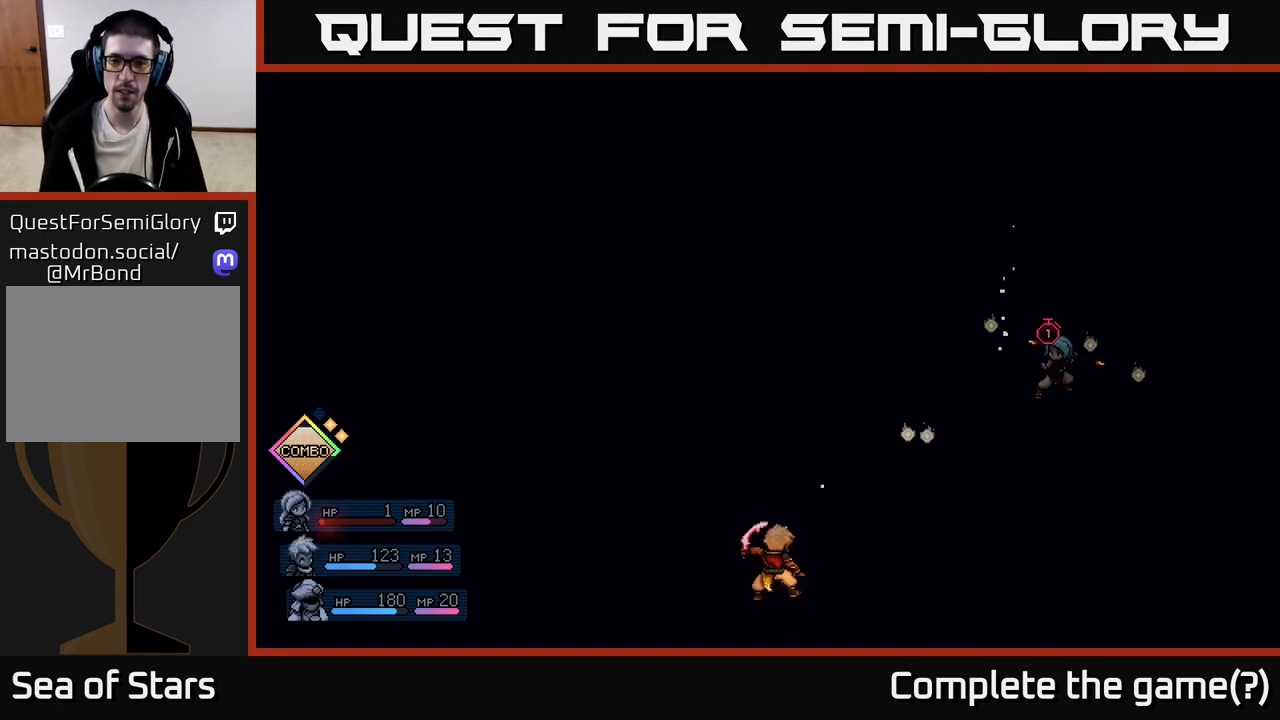
{"buttons": [], "left_stick": "center", "events": []}
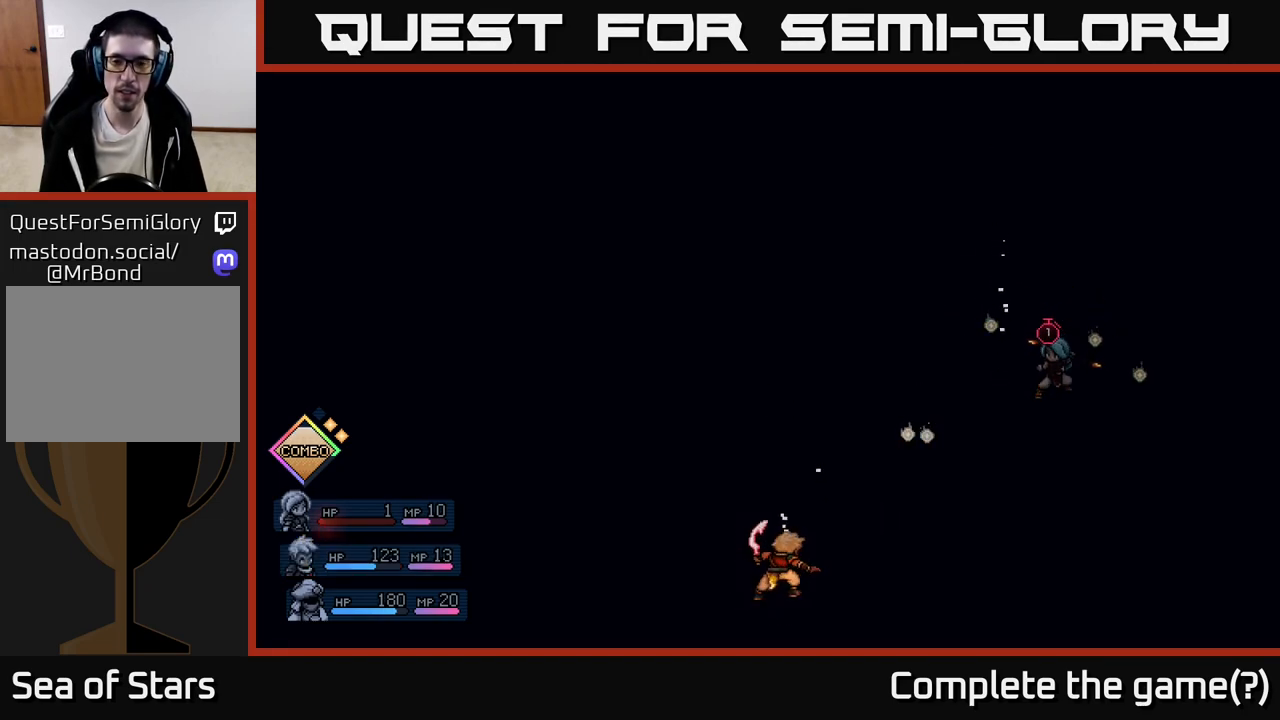
{"buttons": [], "left_stick": "center", "events": []}
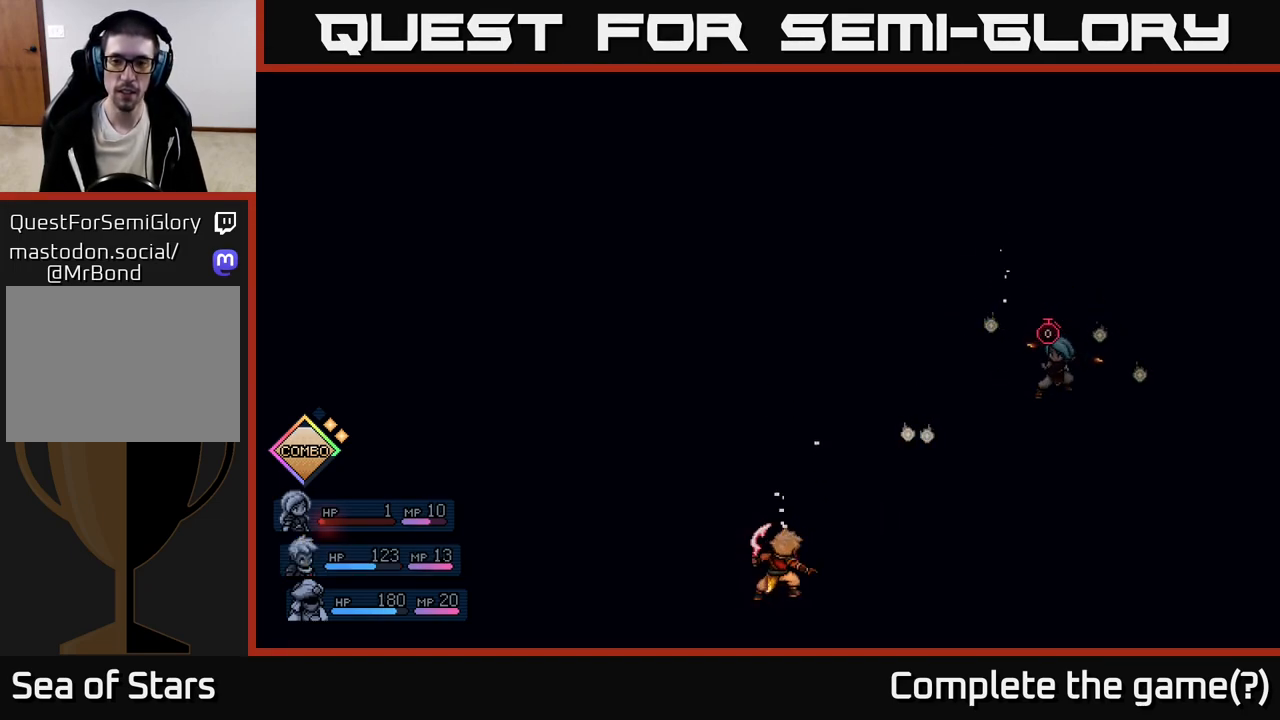
{"buttons": [], "left_stick": "center", "events": []}
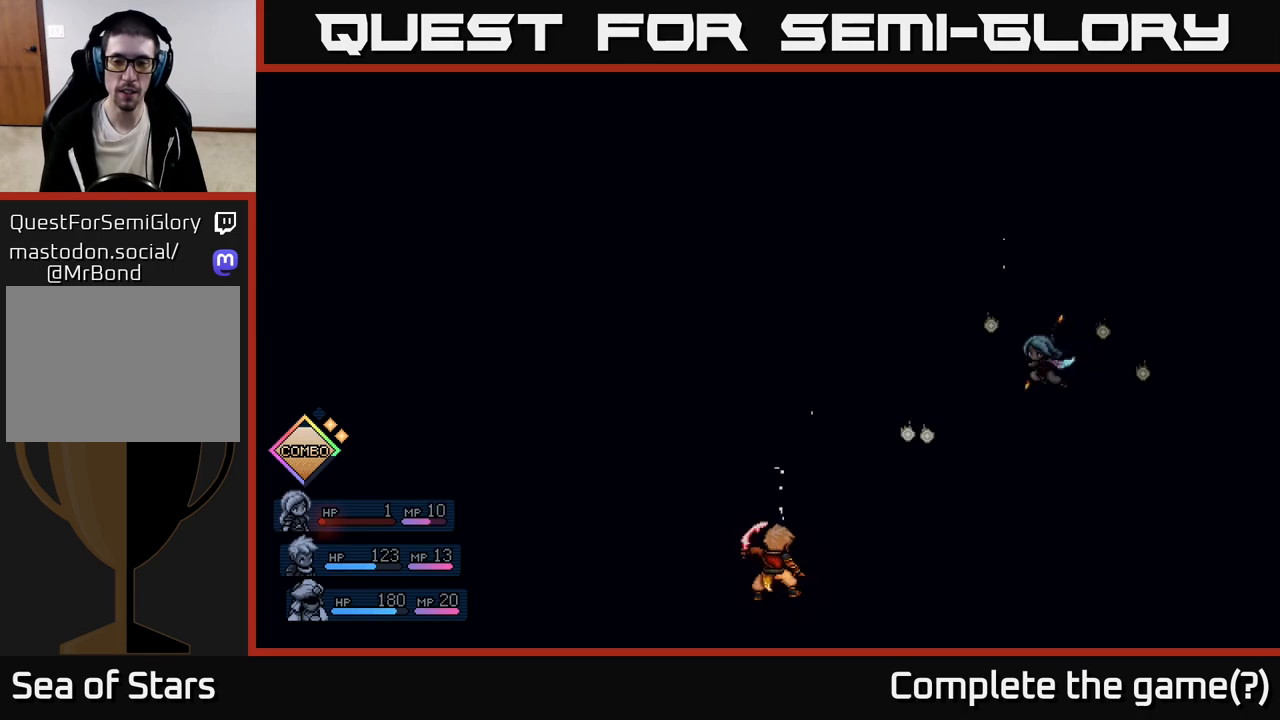
{"buttons": [], "left_stick": "center", "events": []}
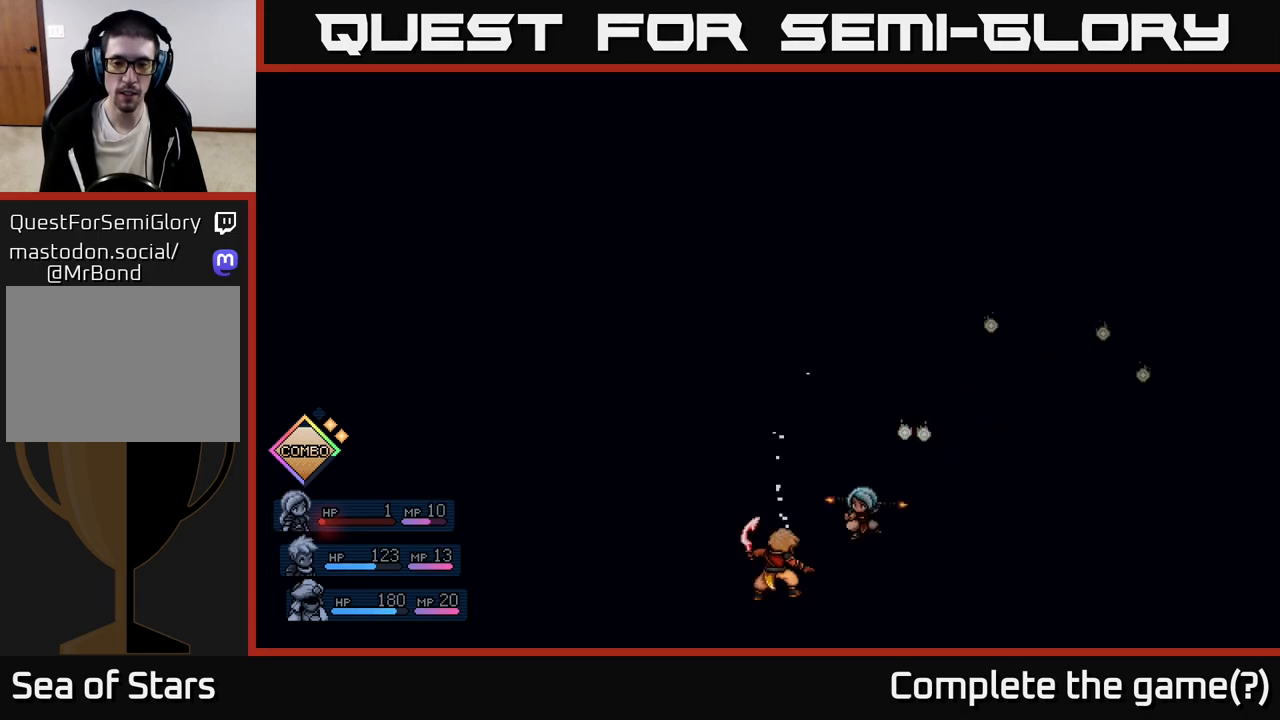
{"buttons": [], "left_stick": "center", "events": []}
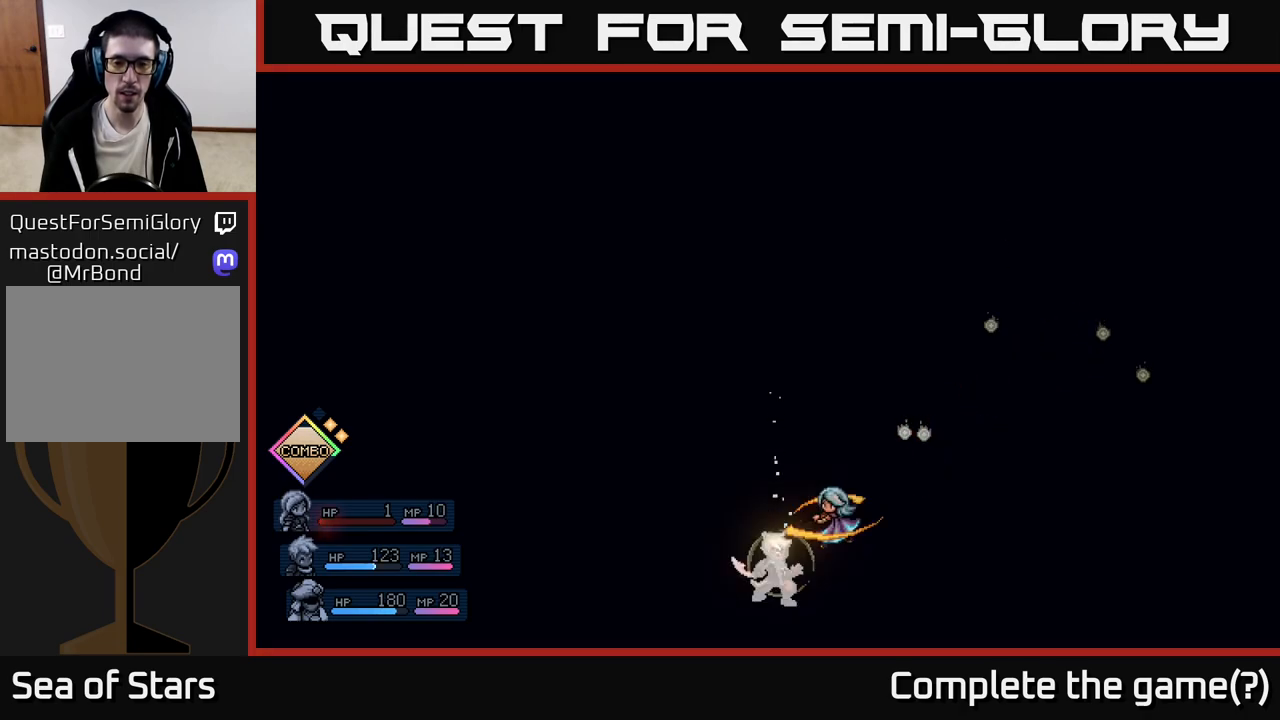
{"buttons": [], "left_stick": "center", "events": [[33, "A", "down"], [117, "A", "up"]]}
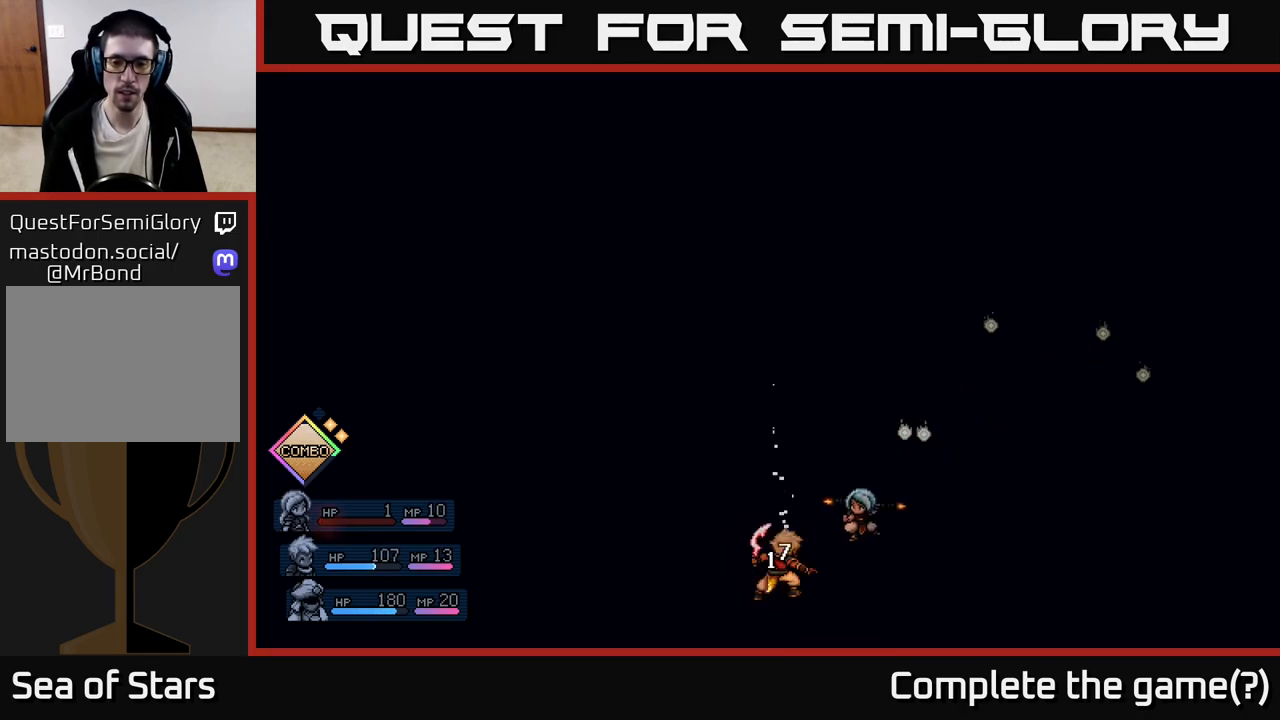
{"buttons": [], "left_stick": "center", "events": []}
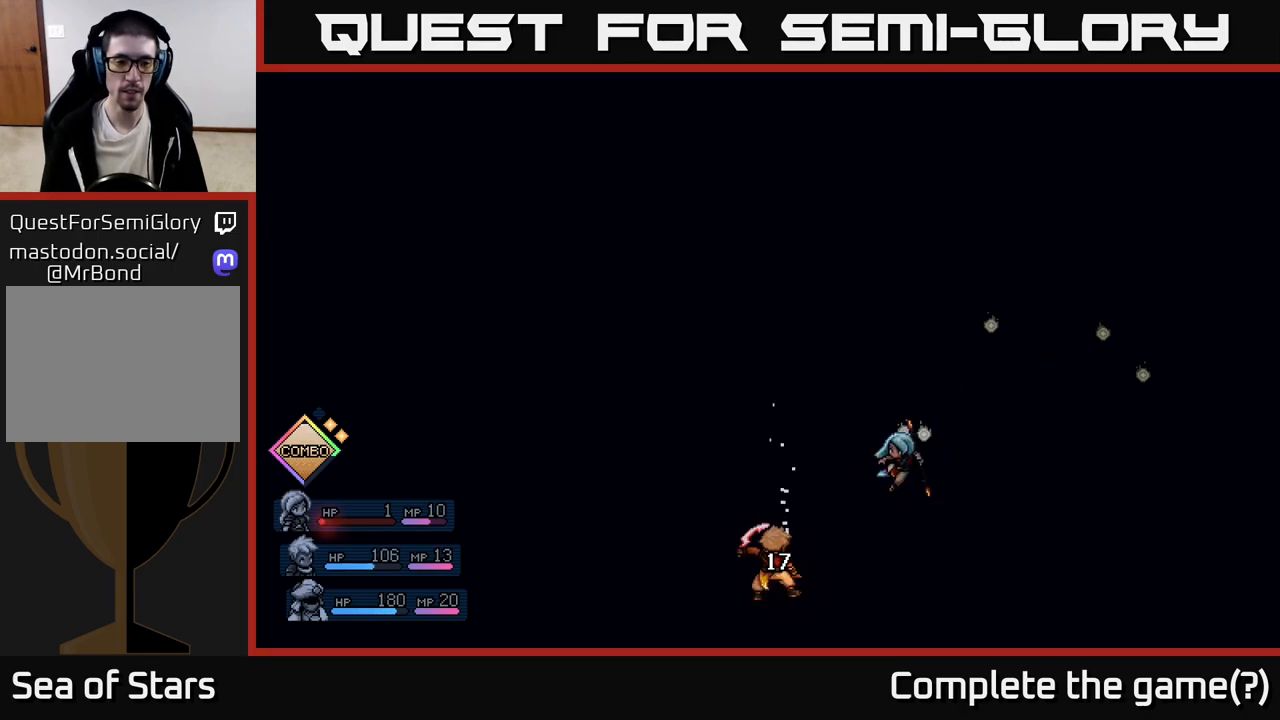
{"buttons": [], "left_stick": "center", "events": []}
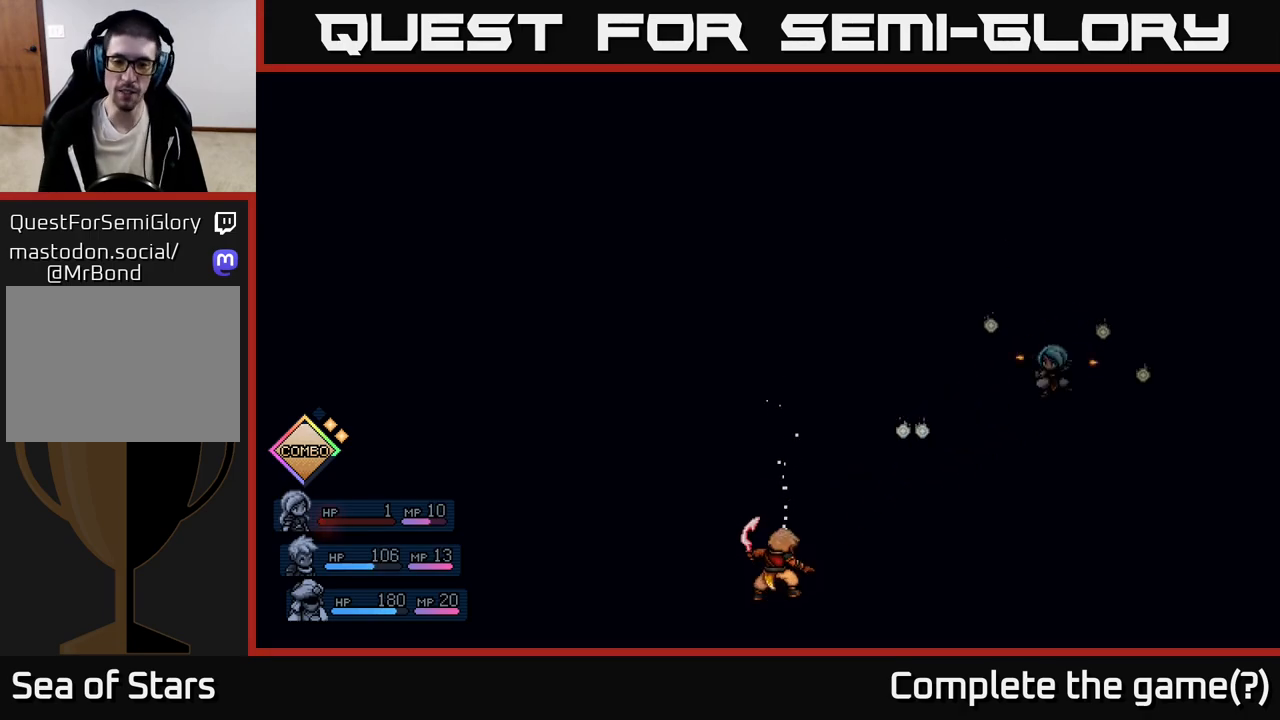
{"buttons": [], "left_stick": "center", "events": [[417, "A", "down"], [500, "A", "up"]]}
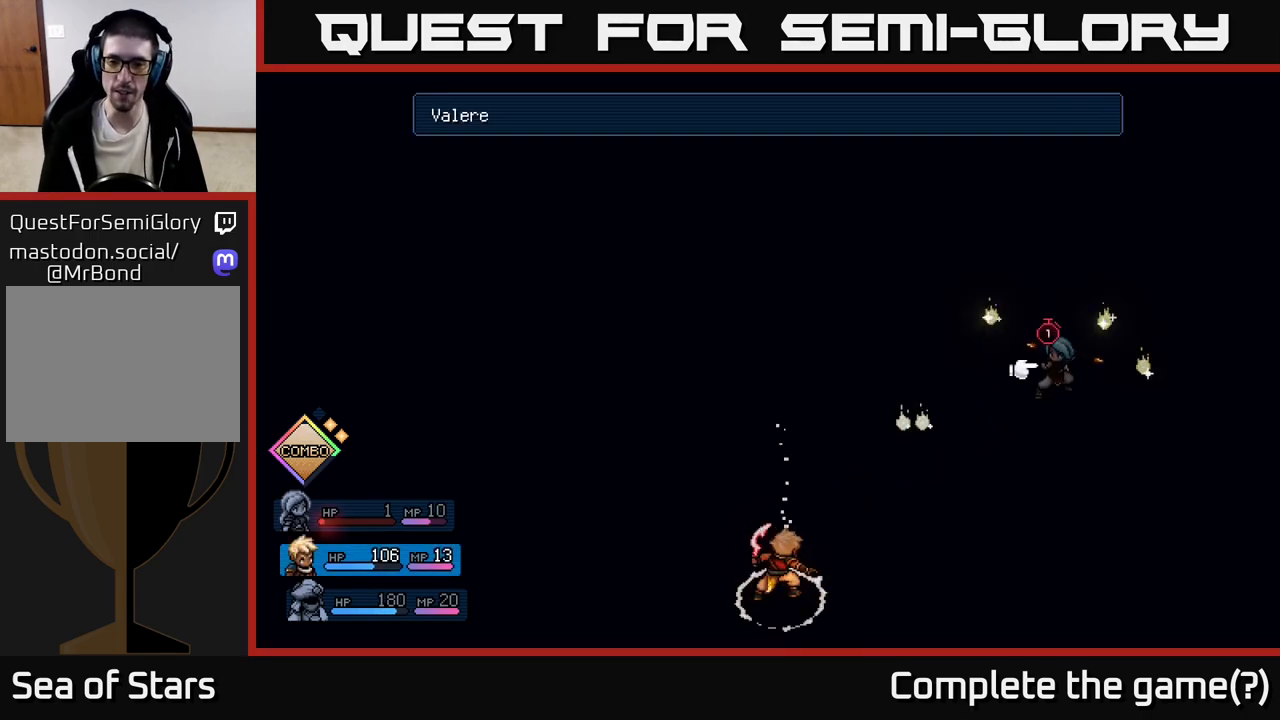
{"buttons": [], "left_stick": "center", "events": [[117, "A", "down"], [200, "A", "up"]]}
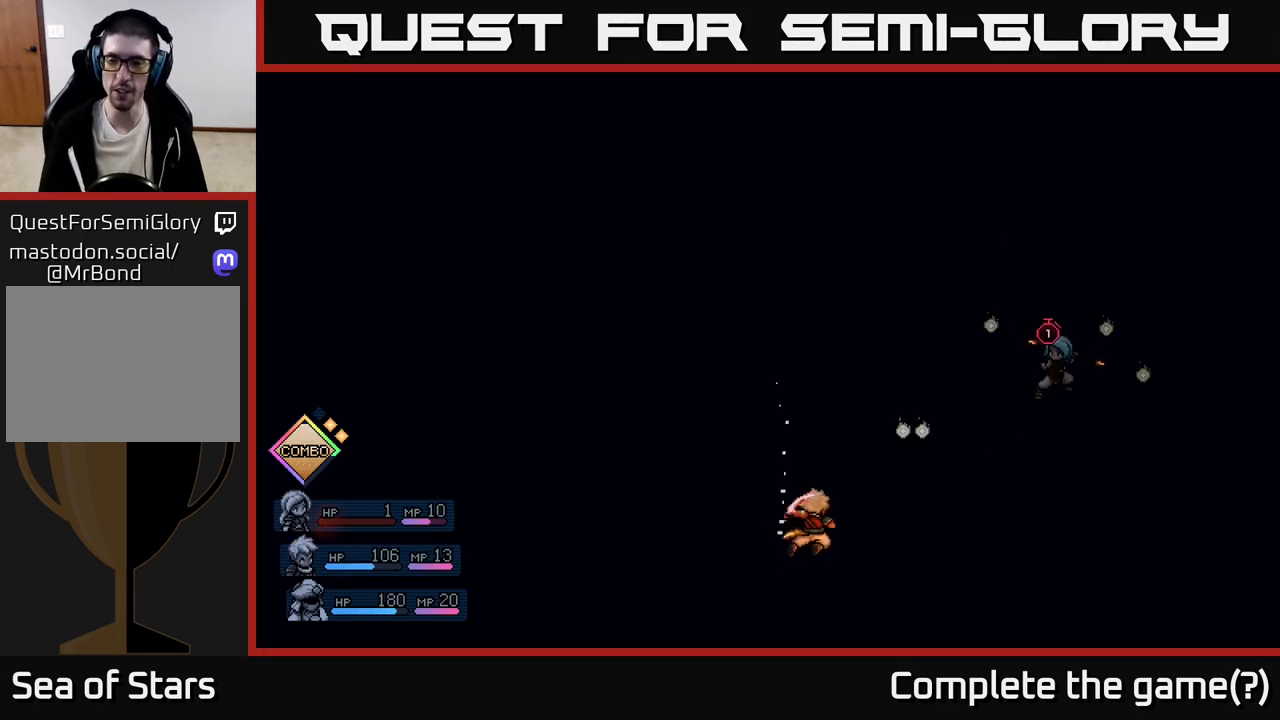
{"buttons": [], "left_stick": "center", "events": []}
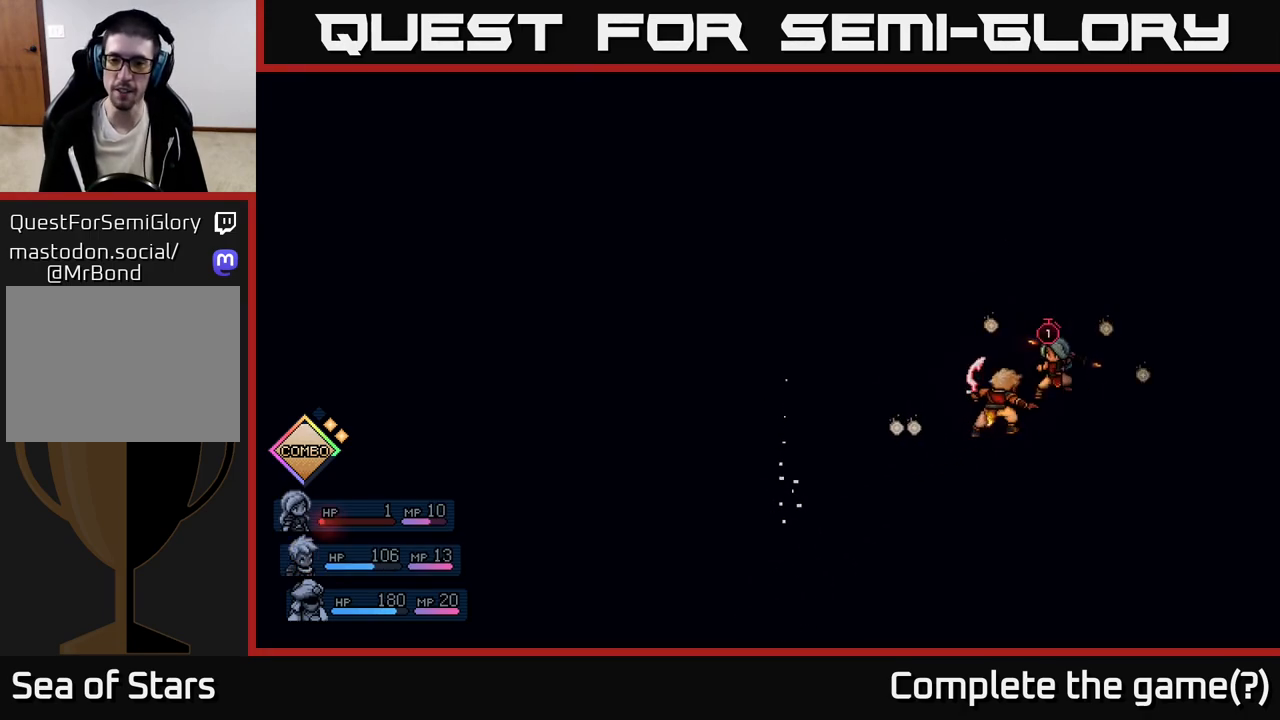
{"buttons": ["A"], "left_stick": "center", "events": [[350, "A", "down"]]}
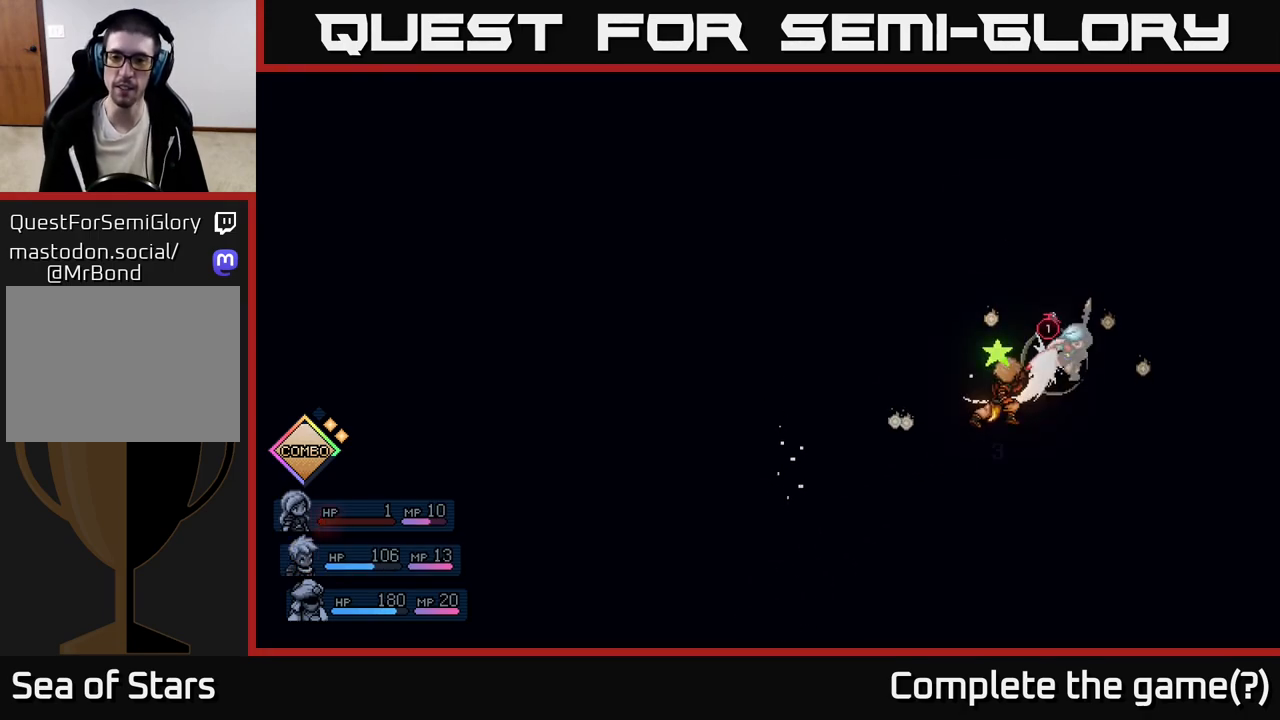
{"buttons": ["A"], "left_stick": "center", "events": [[17, "A", "up"], [367, "A", "down"]]}
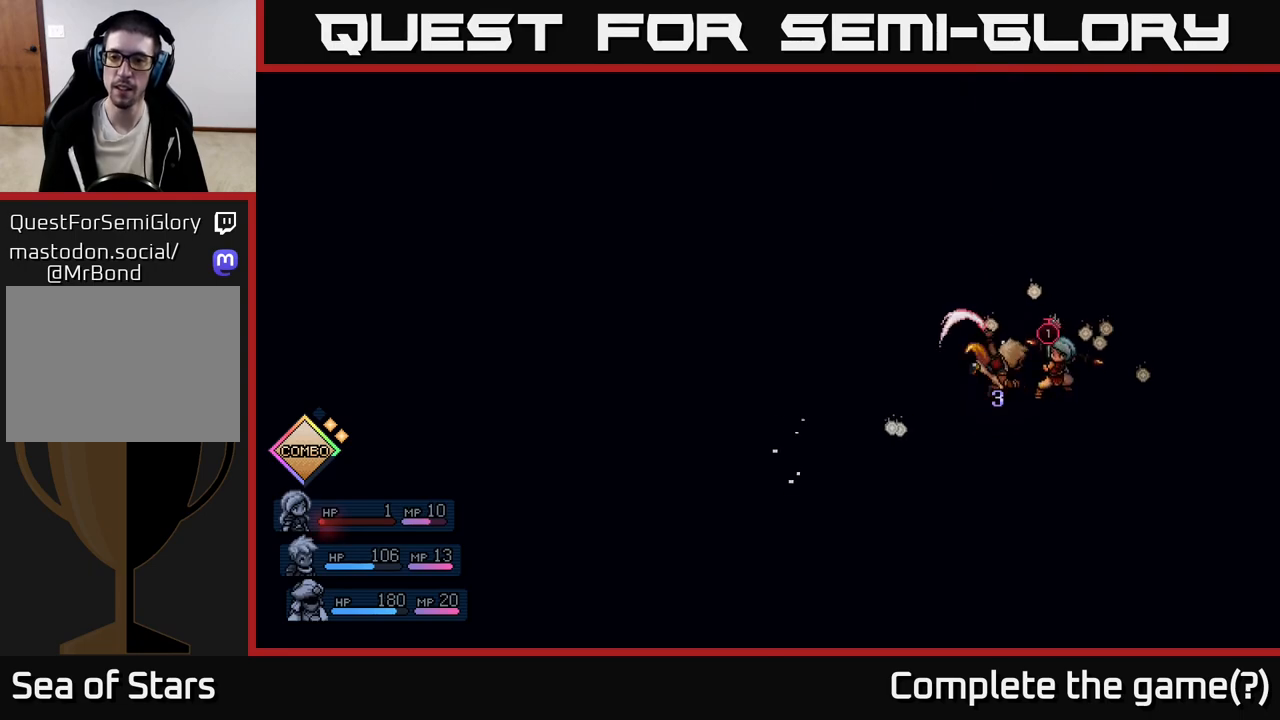
{"buttons": [], "left_stick": "center", "events": [[367, "A", "up"]]}
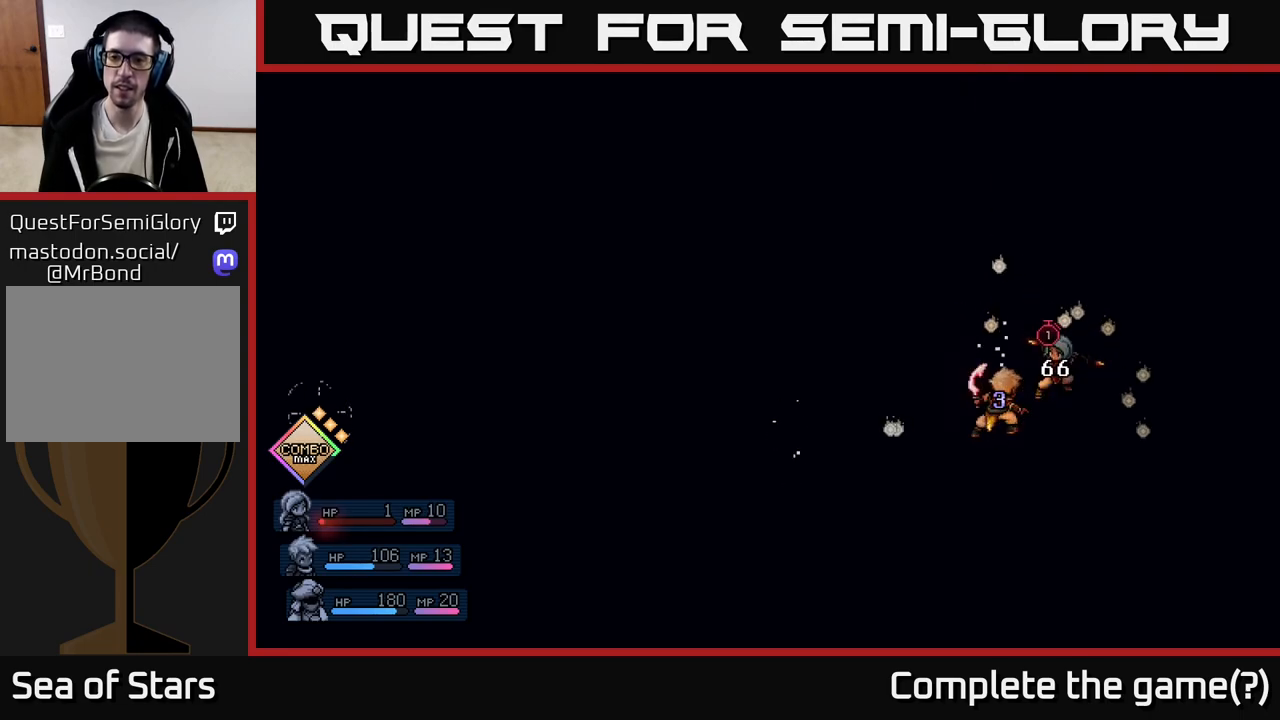
{"buttons": [], "left_stick": "center", "events": []}
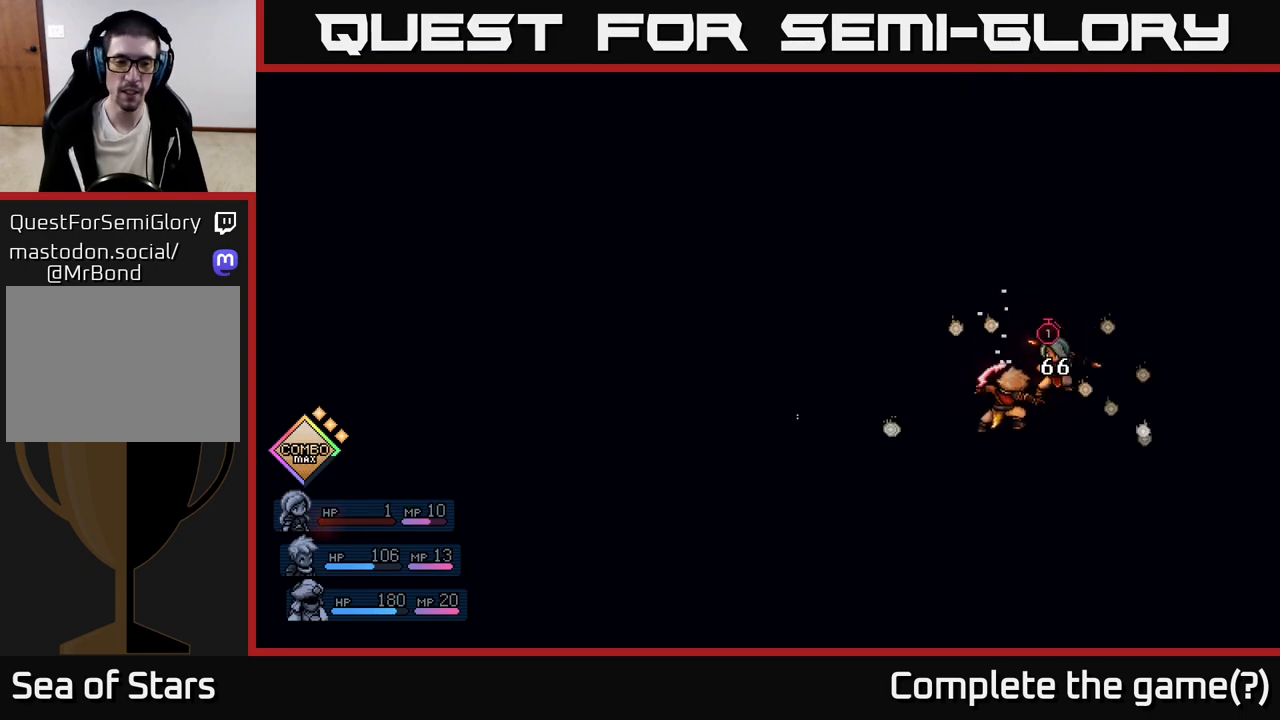
{"buttons": [], "left_stick": "center", "events": []}
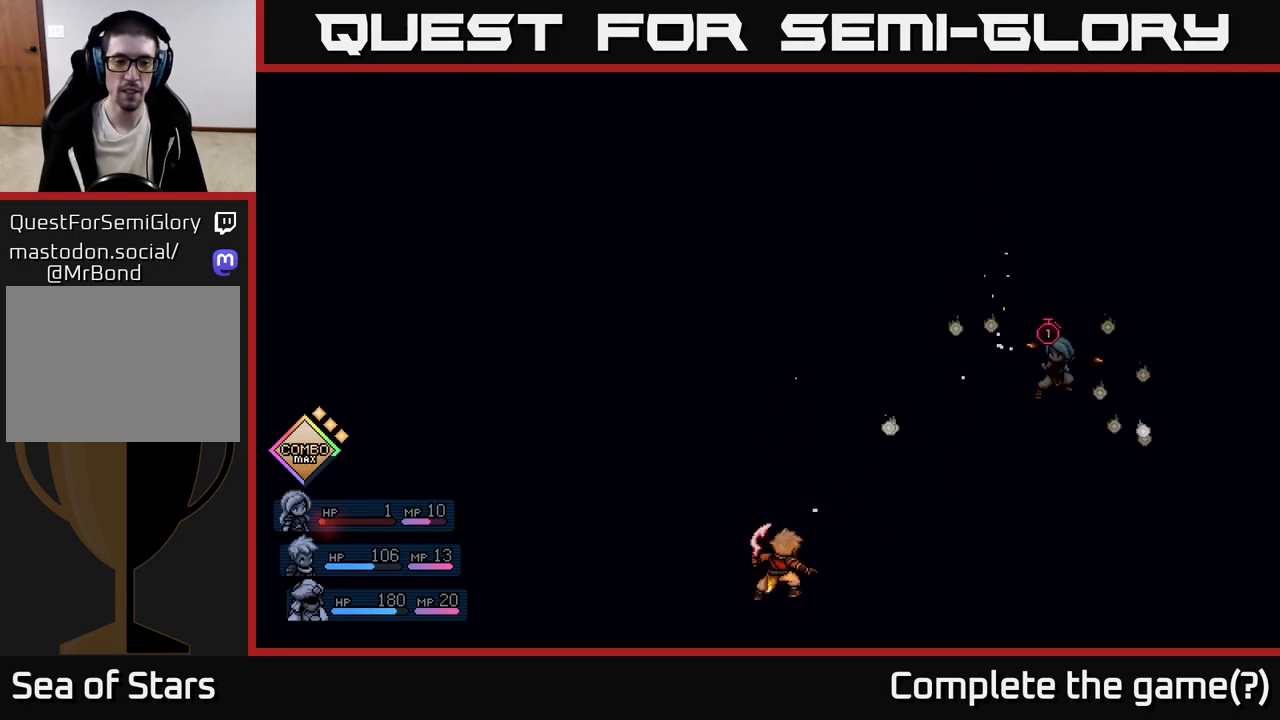
{"buttons": [], "left_stick": "center", "events": []}
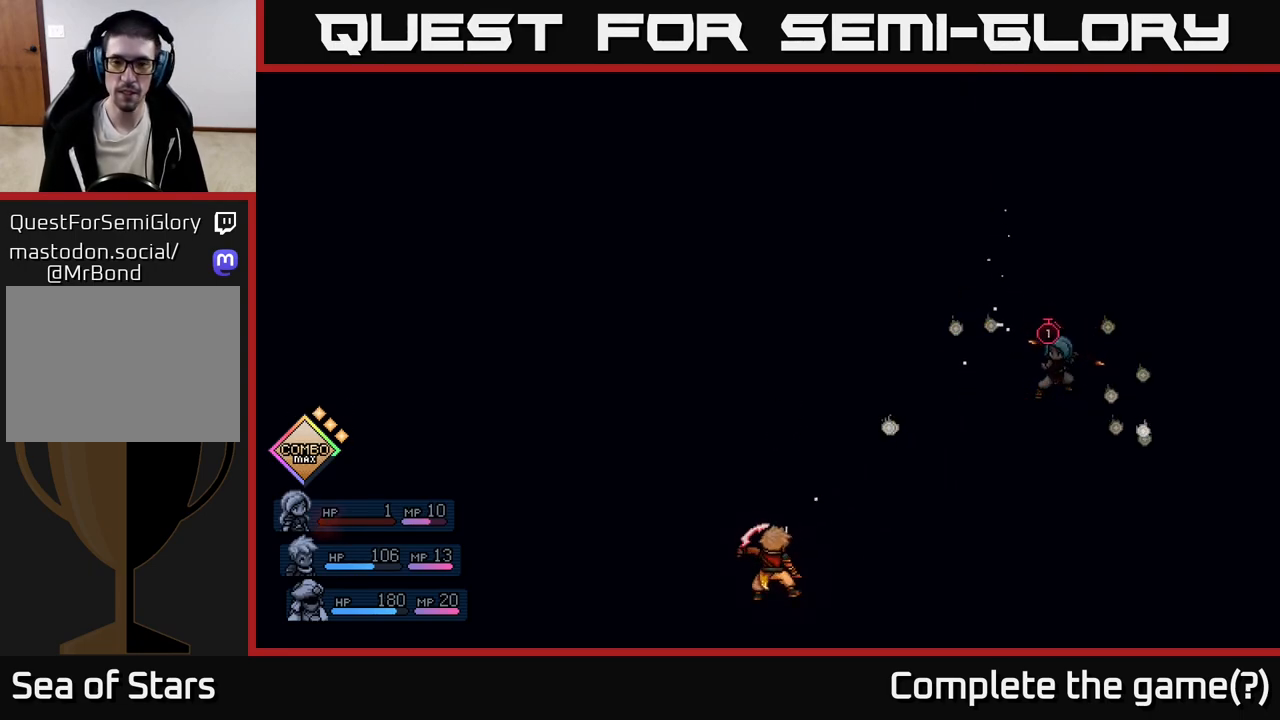
{"buttons": [], "left_stick": "center", "events": []}
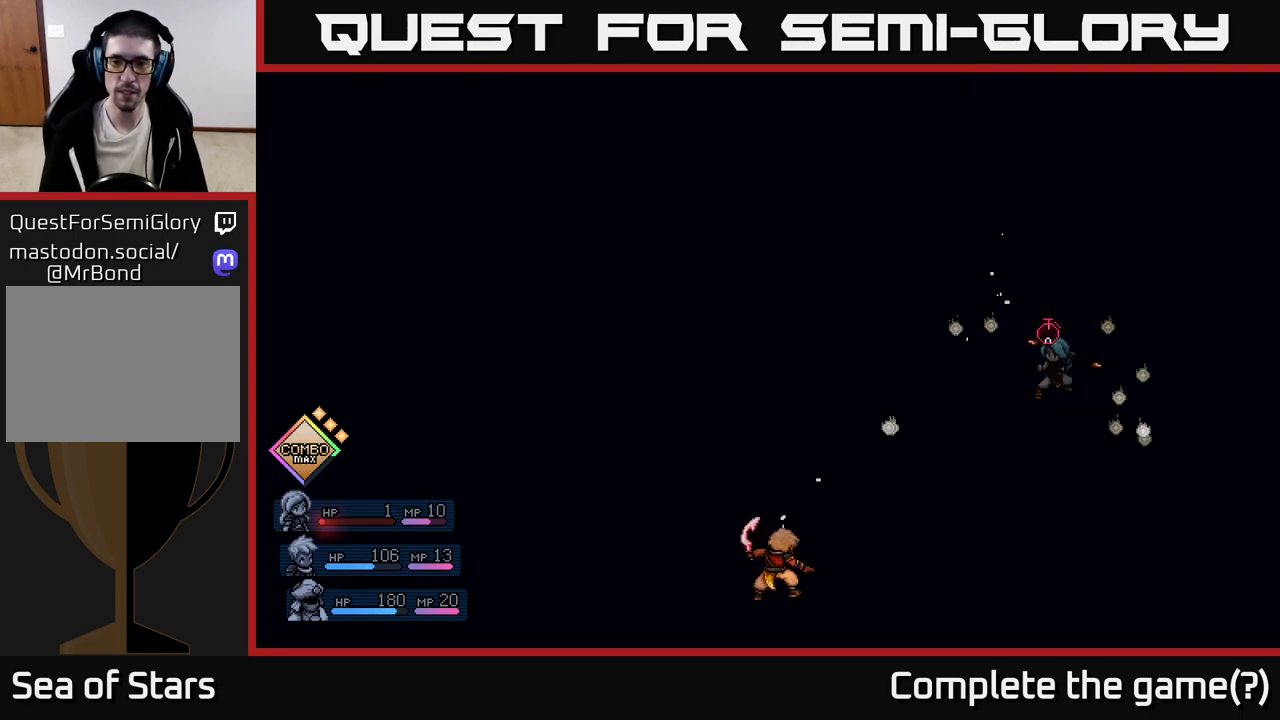
{"buttons": [], "left_stick": "center", "events": []}